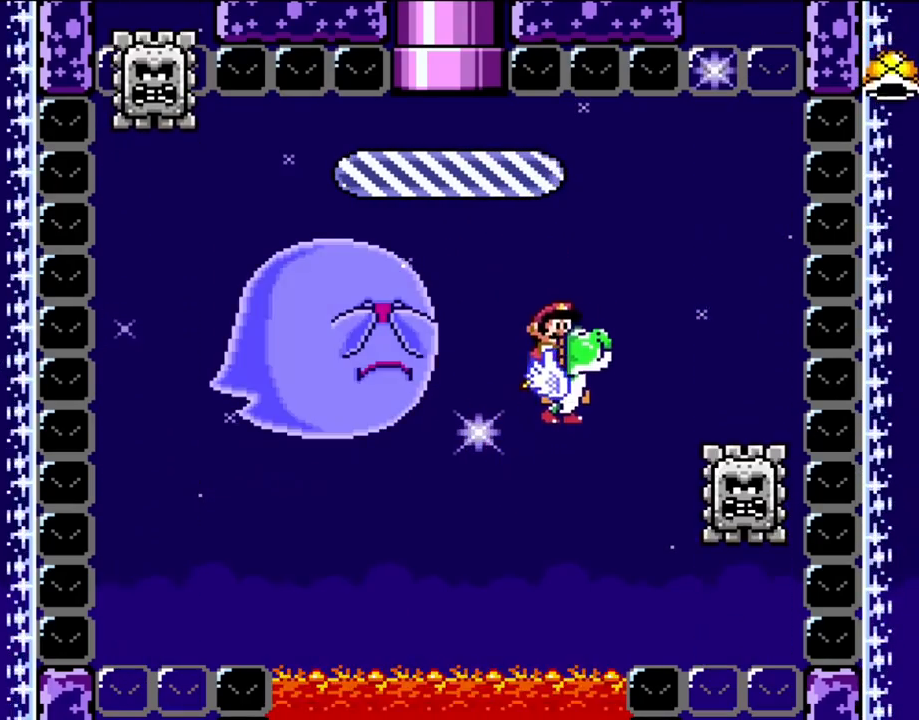
Gameplay with a controller (Nintendo layout); each line is a JSON object with the inputs held at the frame after it. "events" lists button and stick changes between this image and that frame as [ms after this image, input, new state], when the widget could be followed in between. Not read: L3 R3.
{"buttons": ["Y"], "events": [[17, "B", "up"], [150, "DPAD_LEFT", "up"], [183, "Y", "up"], [433, "Y", "down"]]}
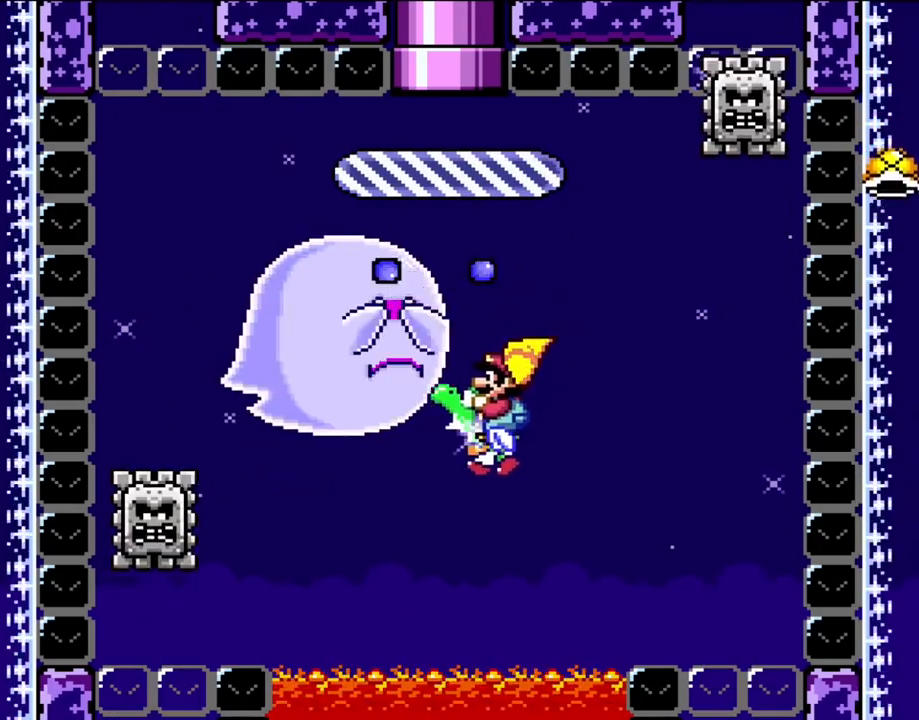
{"buttons": ["Y"], "events": [[150, "B", "down"], [250, "DPAD_RIGHT", "down"], [333, "B", "up"], [383, "DPAD_RIGHT", "up"]]}
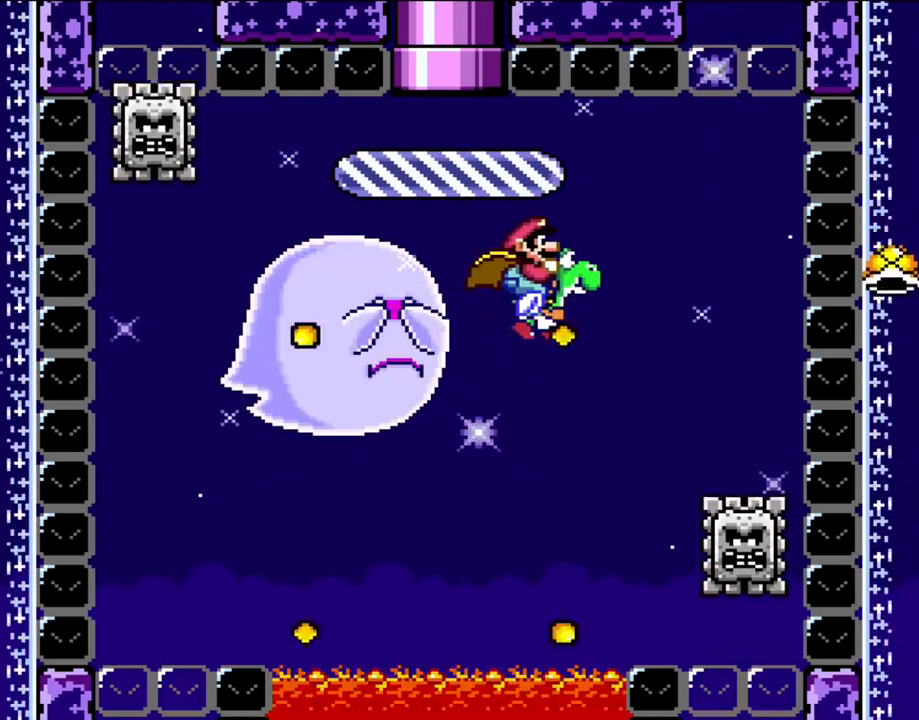
{"buttons": ["Y"], "events": []}
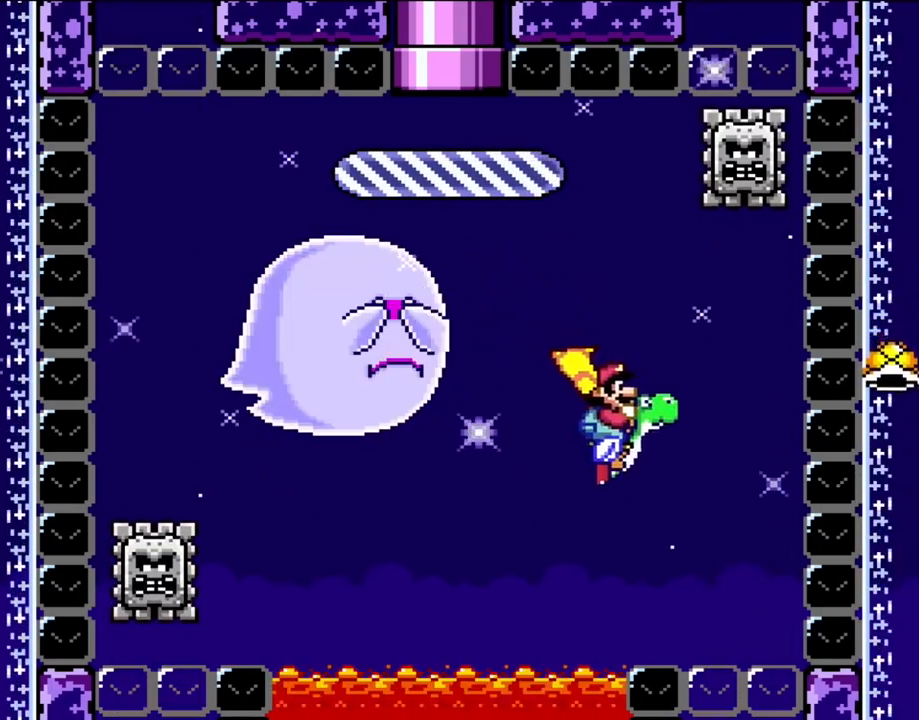
{"buttons": ["Y"], "events": [[83, "B", "down"], [133, "DPAD_LEFT", "down"], [217, "B", "up"], [333, "DPAD_LEFT", "up"]]}
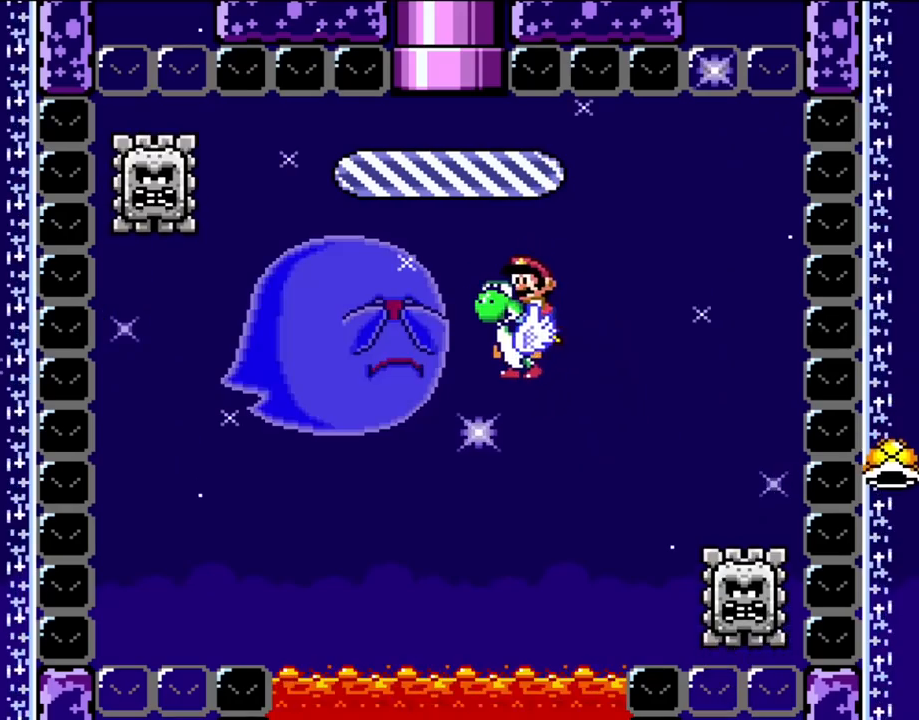
{"buttons": ["B", "Y"], "events": [[100, "DPAD_RIGHT", "down"], [183, "DPAD_RIGHT", "up"], [450, "B", "down"]]}
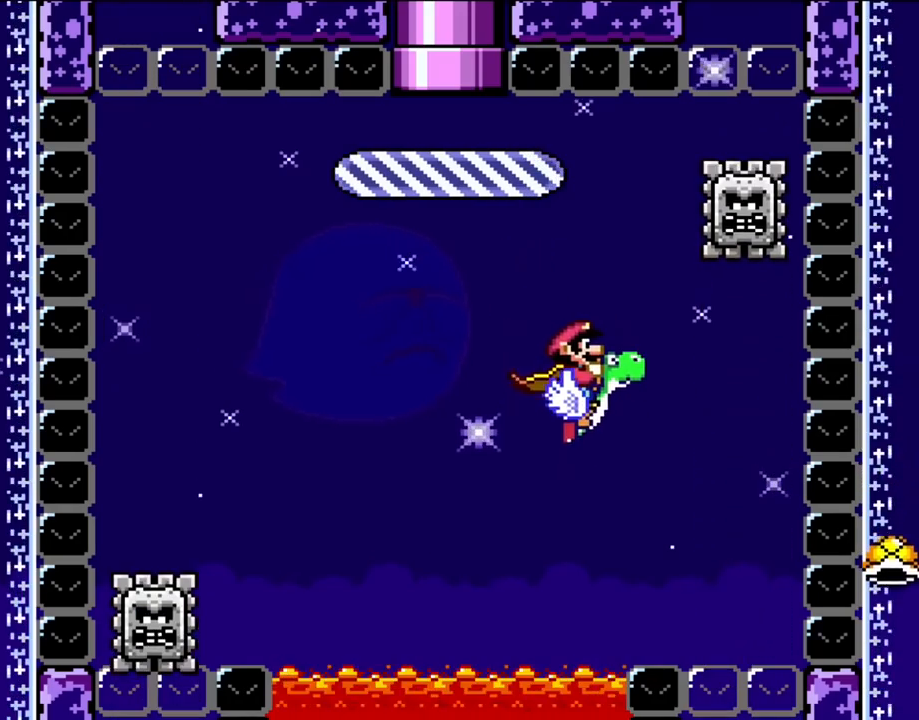
{"buttons": ["Y"], "events": [[100, "B", "up"]]}
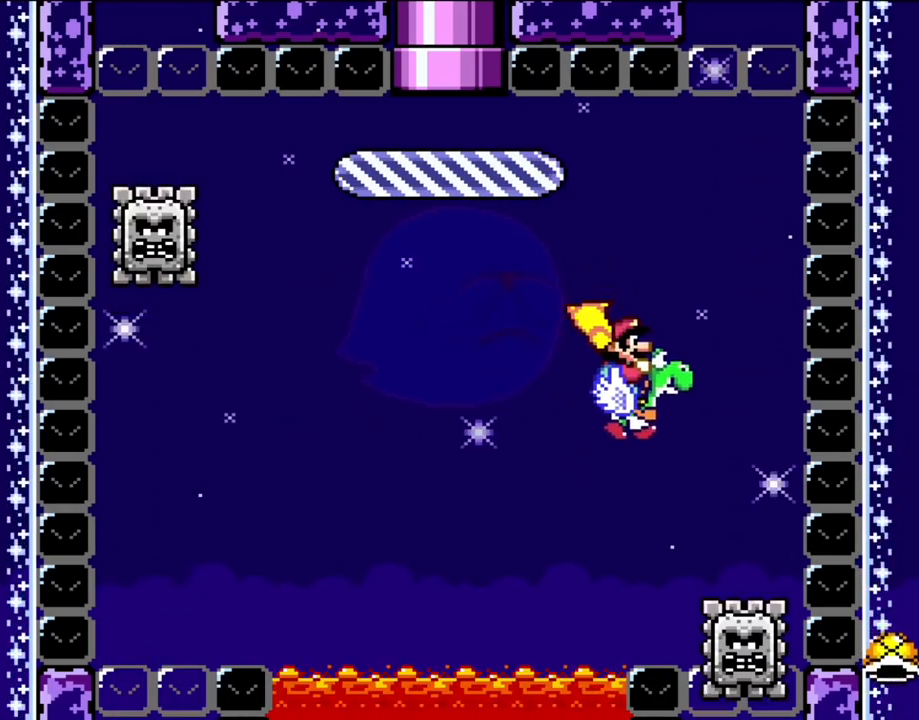
{"buttons": ["Y"], "events": [[183, "B", "down"], [283, "DPAD_LEFT", "down"], [333, "B", "up"], [450, "DPAD_LEFT", "up"]]}
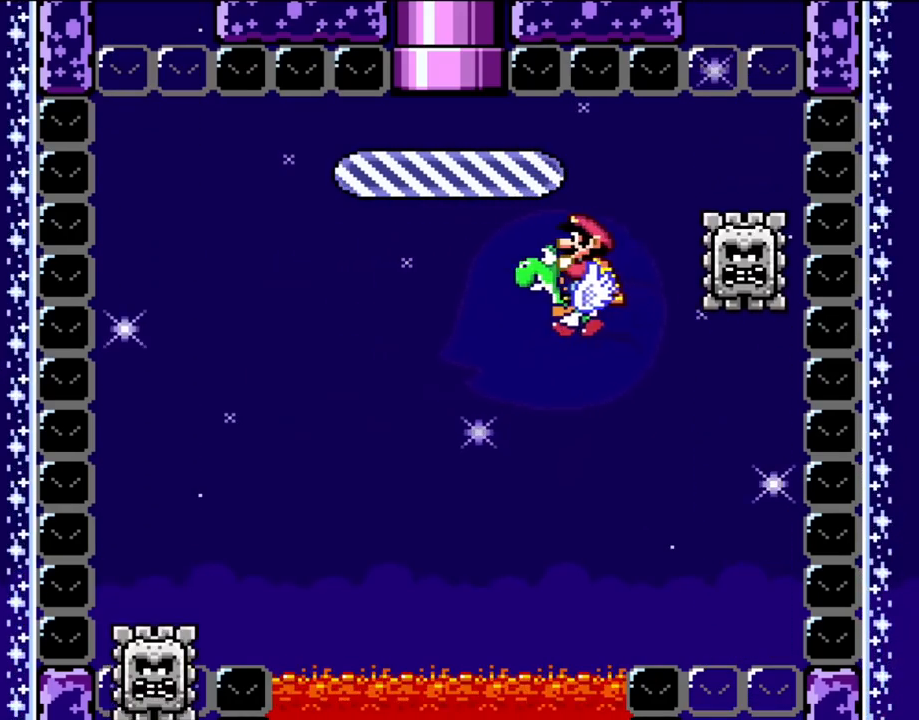
{"buttons": ["B", "Y"], "events": [[150, "DPAD_RIGHT", "down"], [217, "DPAD_RIGHT", "up"], [483, "B", "down"]]}
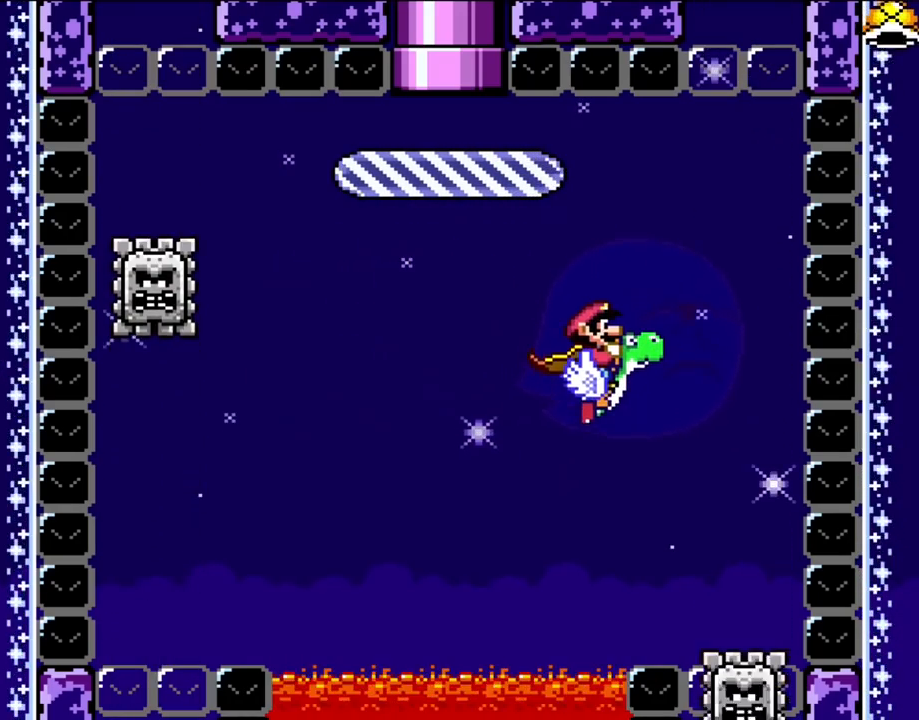
{"buttons": ["Y"], "events": [[133, "B", "up"]]}
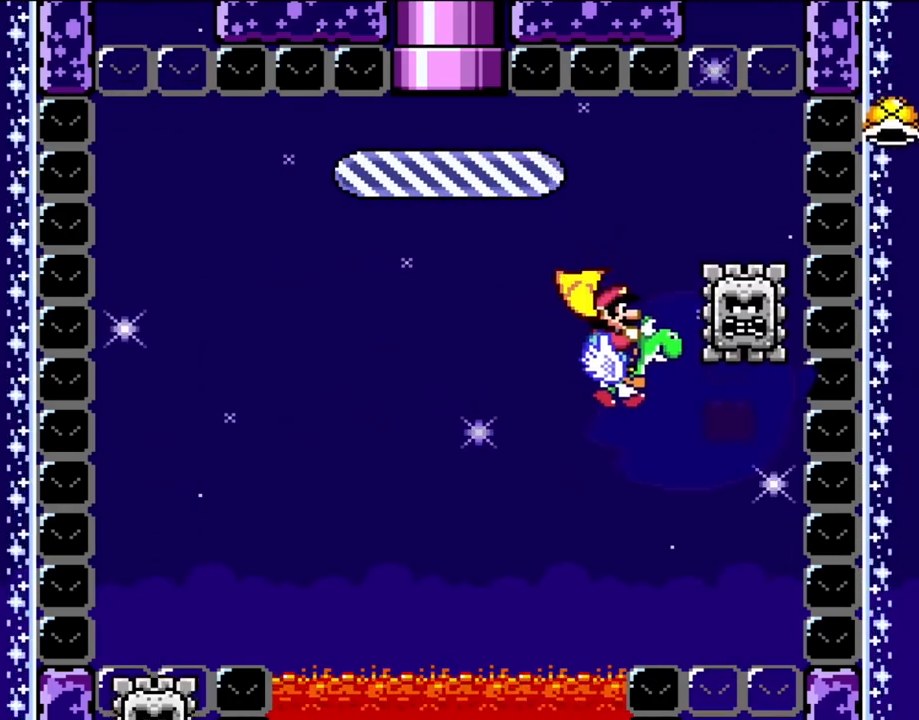
{"buttons": ["Y"], "events": [[283, "B", "down"], [417, "B", "up"]]}
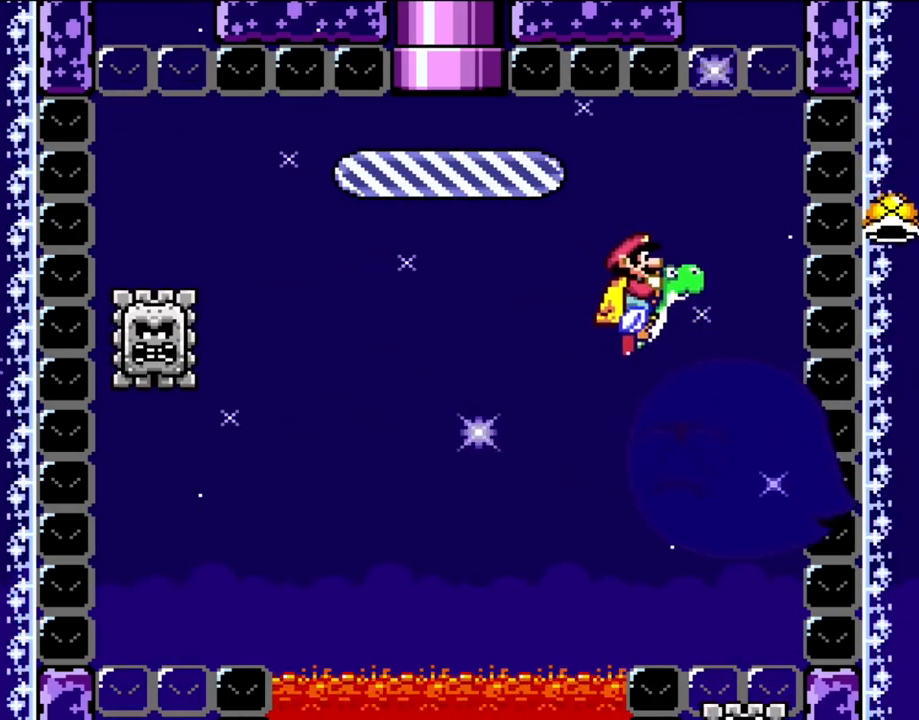
{"buttons": ["Y", "DPAD_RIGHT"], "events": [[283, "DPAD_LEFT", "down"], [383, "DPAD_LEFT", "up"], [483, "DPAD_RIGHT", "down"]]}
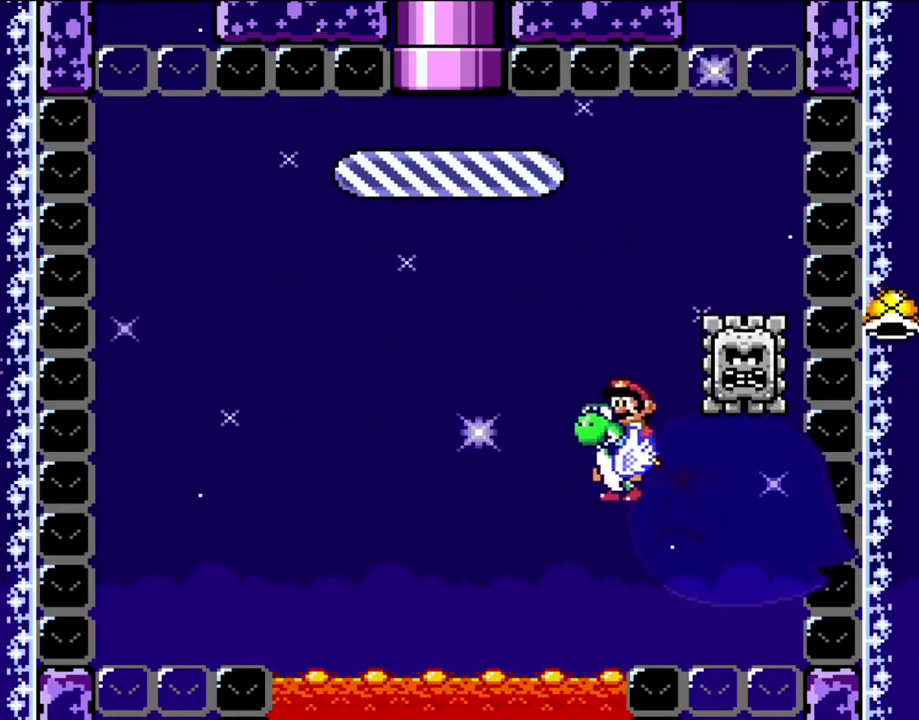
{"buttons": ["B", "Y", "DPAD_LEFT"], "events": [[250, "B", "down"], [250, "DPAD_RIGHT", "up"], [283, "Y", "up"], [383, "Y", "down"], [450, "DPAD_LEFT", "down"]]}
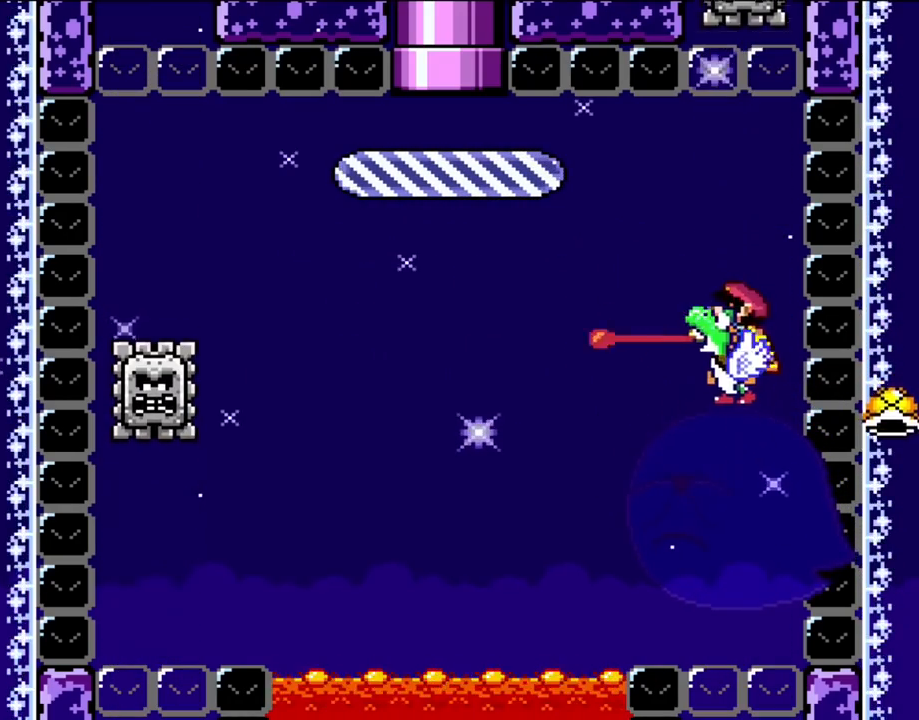
{"buttons": ["Y"], "events": [[283, "B", "up"], [367, "DPAD_LEFT", "up"]]}
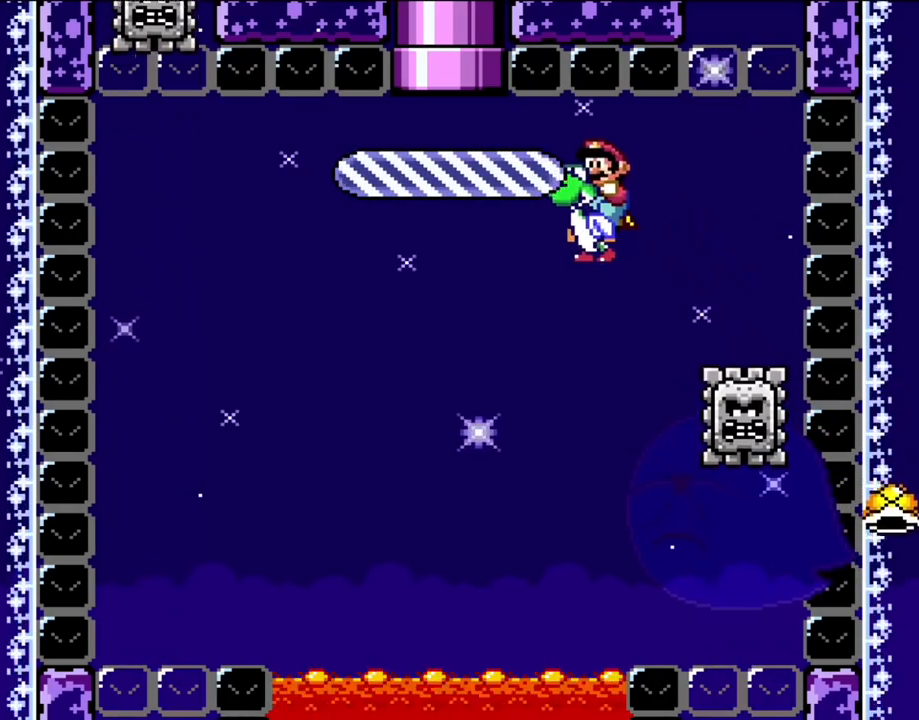
{"buttons": ["Y"], "events": [[17, "DPAD_RIGHT", "down"], [117, "DPAD_RIGHT", "up"]]}
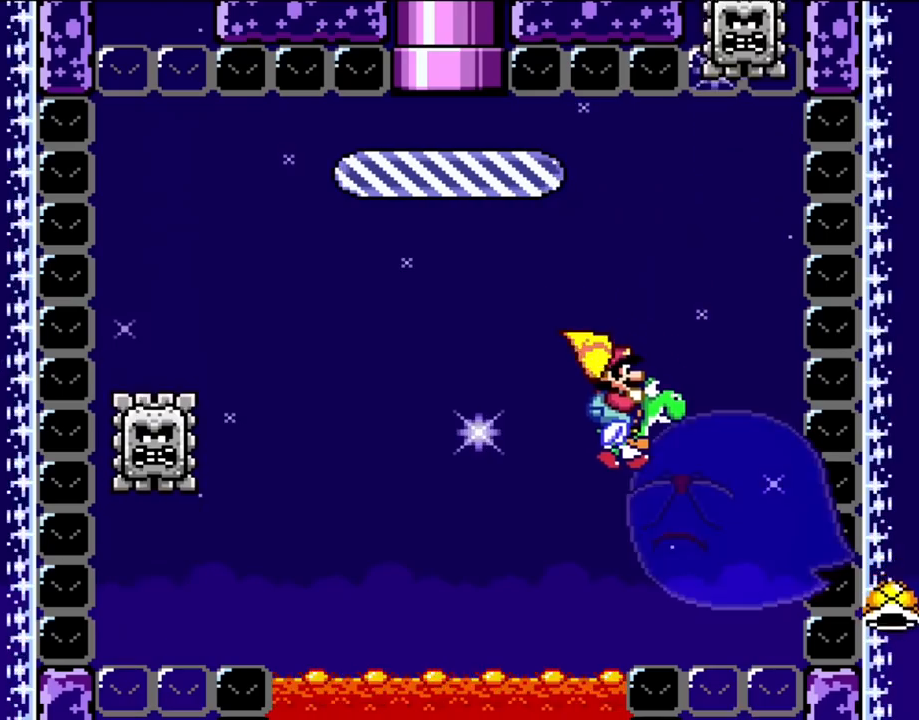
{"buttons": ["Y"], "events": [[367, "B", "down"], [483, "B", "up"]]}
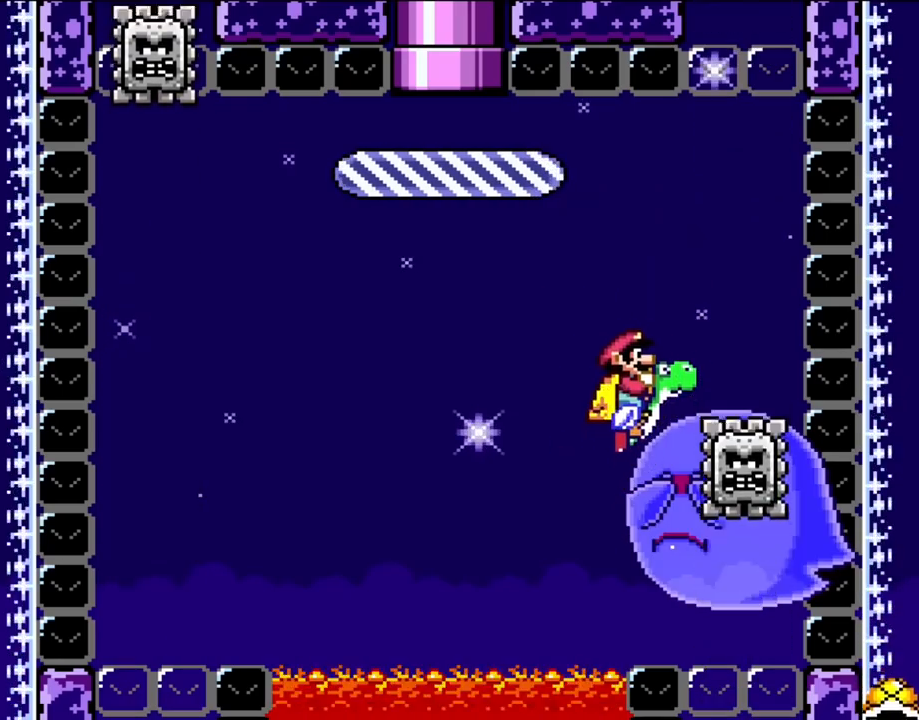
{"buttons": ["Y"], "events": []}
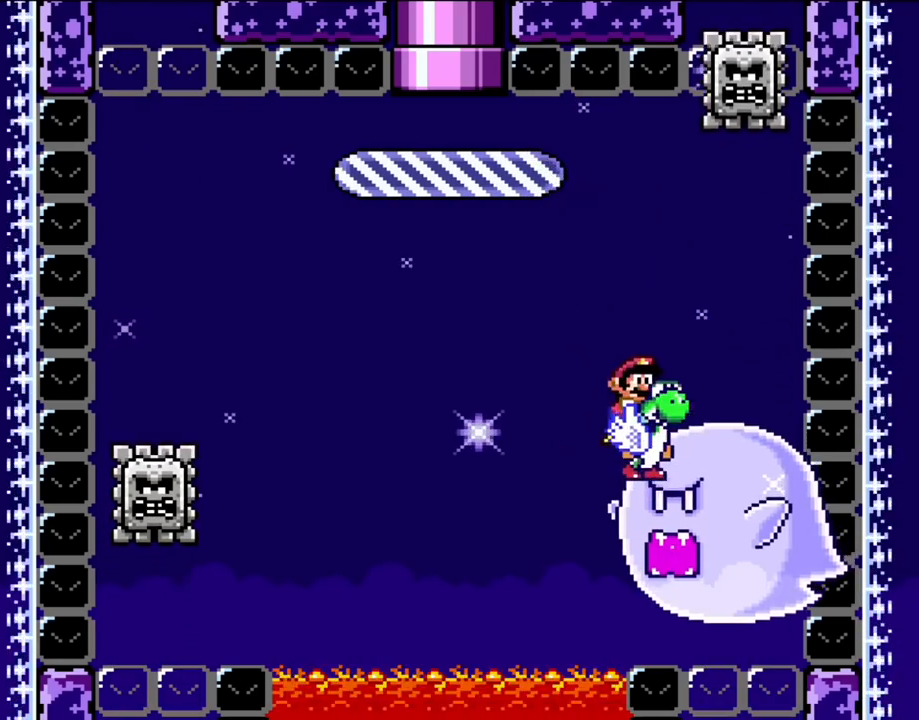
{"buttons": ["Y"], "events": [[67, "B", "down"], [67, "DPAD_LEFT", "down"], [183, "DPAD_LEFT", "up"], [217, "B", "up"], [417, "DPAD_RIGHT", "down"], [450, "DPAD_RIGHT", "up"]]}
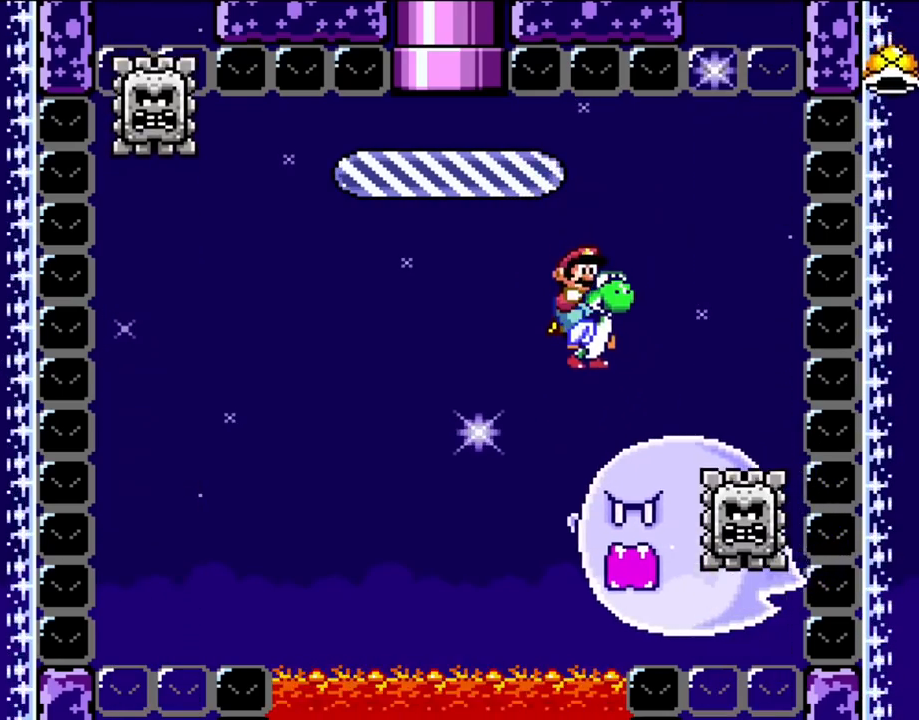
{"buttons": ["B"], "events": [[283, "Y", "up"], [417, "B", "down"]]}
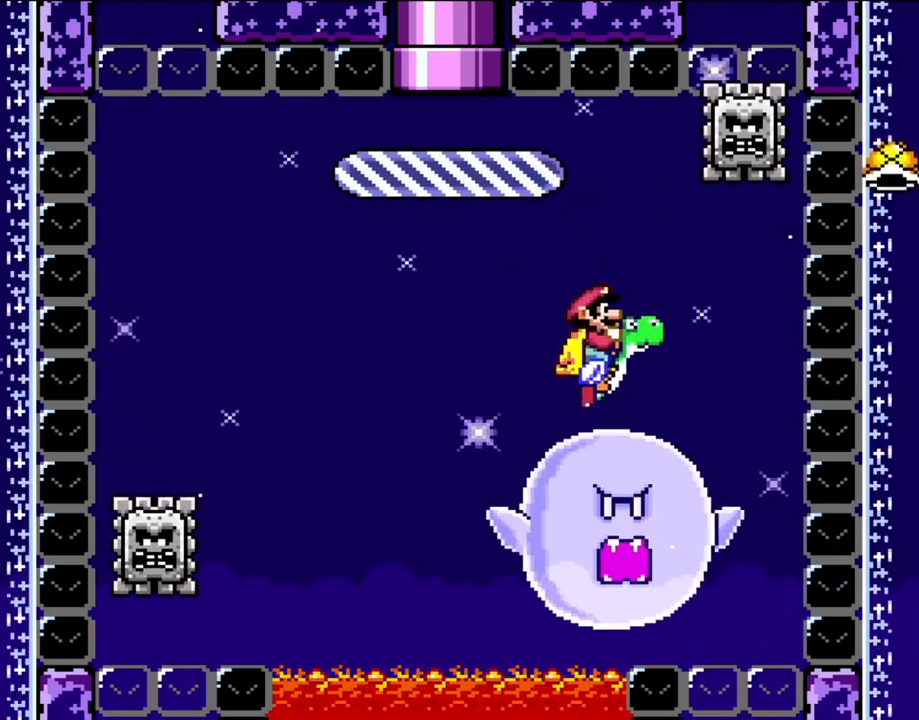
{"buttons": [], "events": [[17, "DPAD_RIGHT", "down"], [100, "B", "up"], [133, "DPAD_RIGHT", "up"]]}
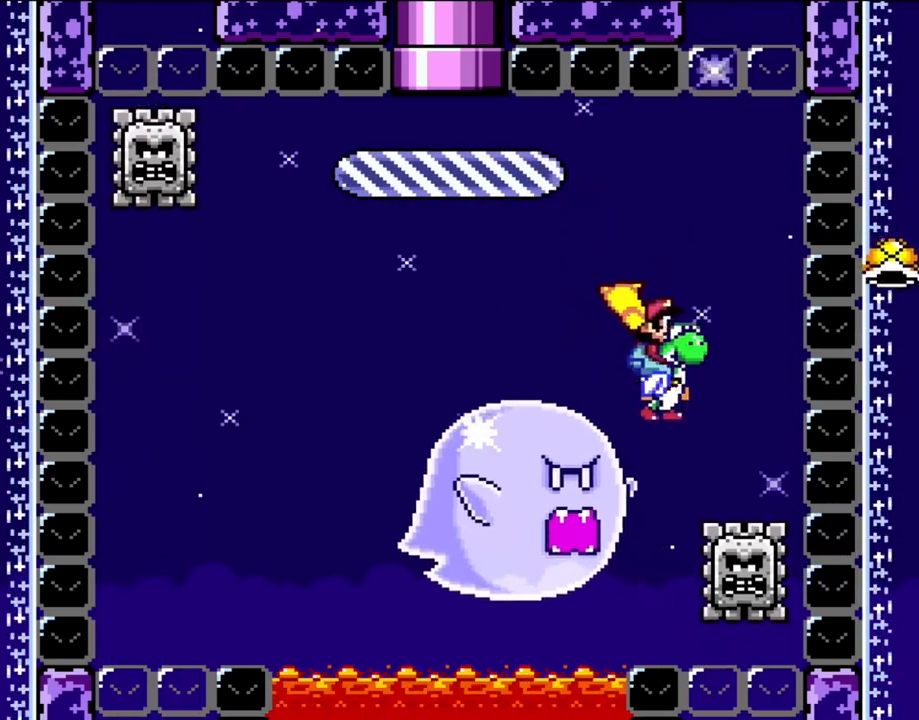
{"buttons": ["DPAD_RIGHT"], "events": [[133, "DPAD_RIGHT", "down"], [150, "DPAD_LEFT", "down"], [150, "DPAD_RIGHT", "up"], [217, "B", "down"], [333, "DPAD_LEFT", "up"], [350, "B", "up"], [450, "DPAD_RIGHT", "down"]]}
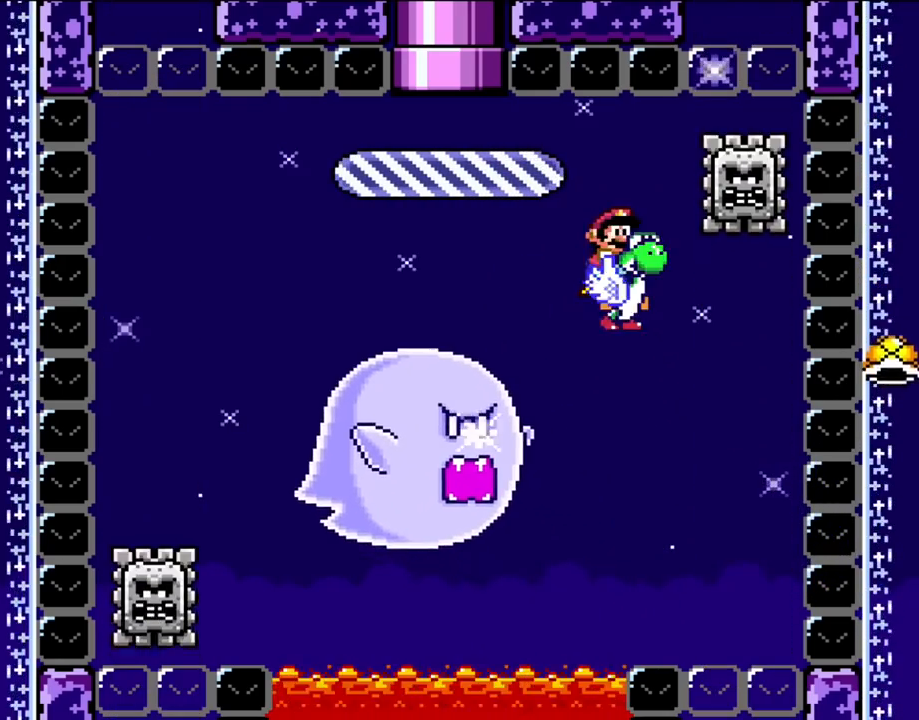
{"buttons": ["Y"], "events": [[183, "DPAD_RIGHT", "up"], [183, "Y", "down"]]}
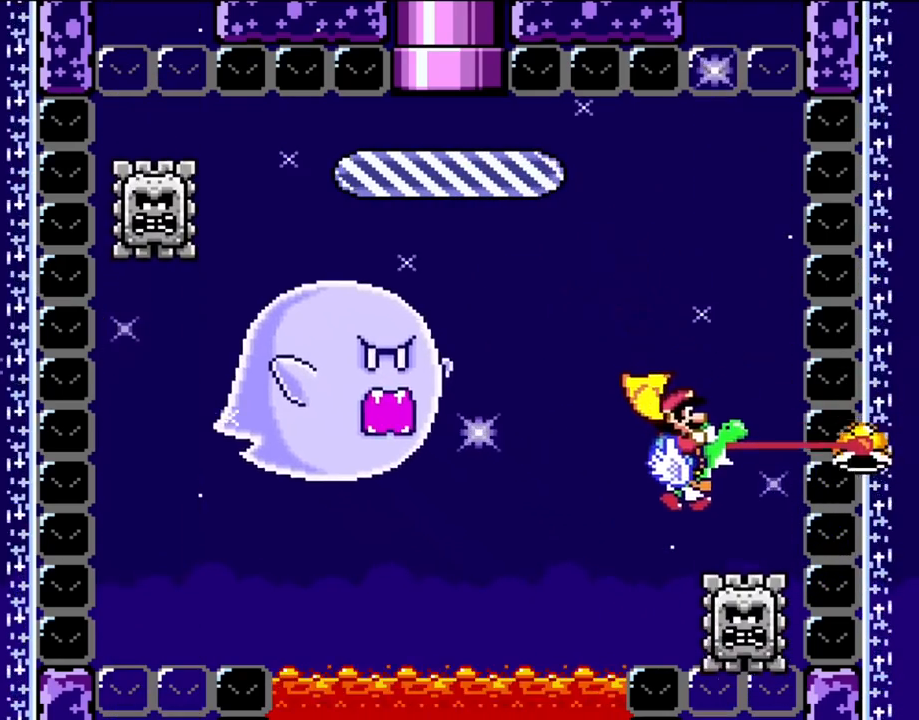
{"buttons": ["Y"], "events": [[17, "DPAD_LEFT", "down"], [167, "B", "down"], [333, "B", "up"], [417, "DPAD_LEFT", "up"]]}
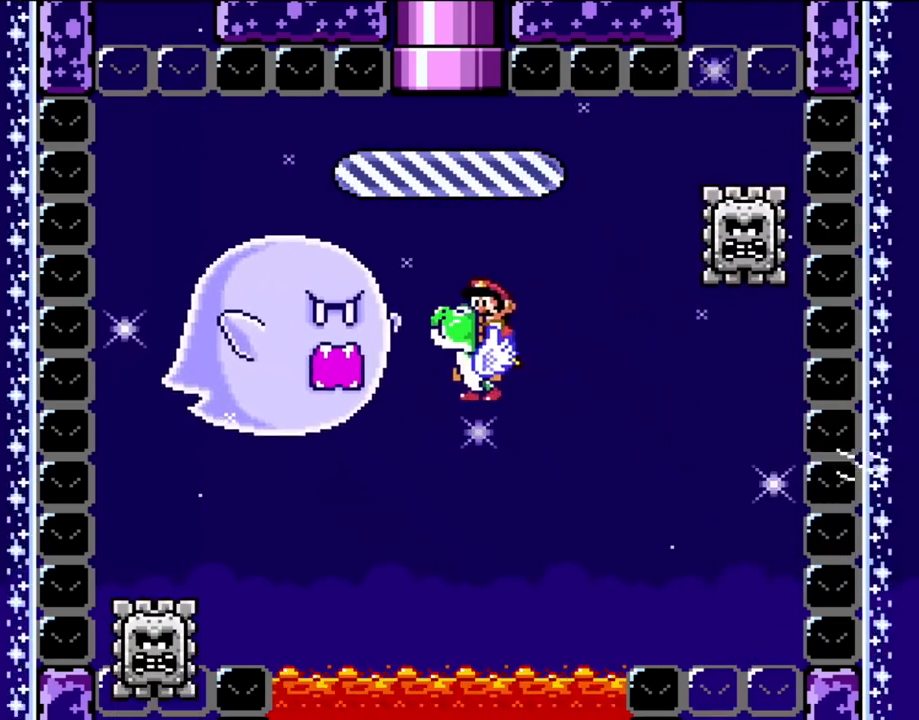
{"buttons": ["B"], "events": [[133, "DPAD_RIGHT", "down"], [283, "DPAD_RIGHT", "up"], [367, "B", "down"], [367, "DPAD_LEFT", "down"], [450, "DPAD_LEFT", "up"], [450, "Y", "up"]]}
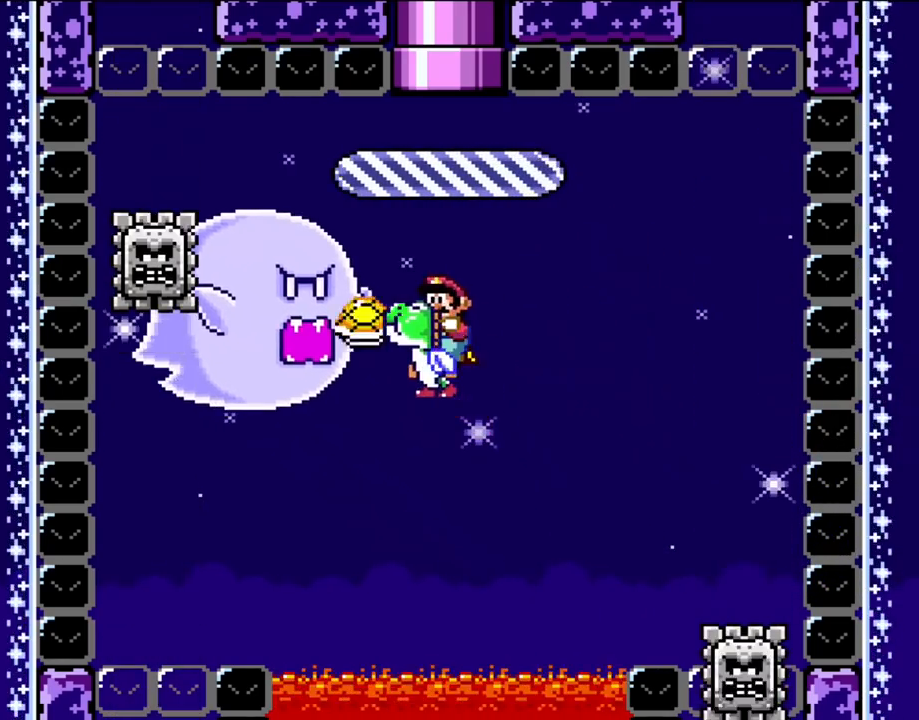
{"buttons": ["Y"], "events": [[133, "Y", "down"], [183, "B", "up"], [283, "DPAD_RIGHT", "down"], [450, "DPAD_RIGHT", "up"]]}
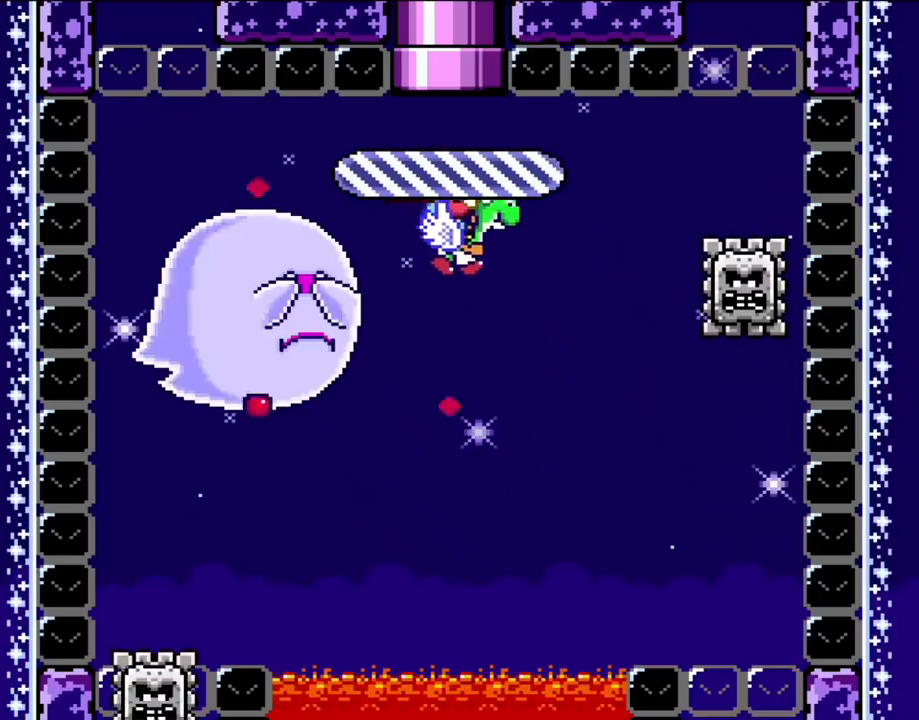
{"buttons": ["B", "Y"], "events": [[367, "DPAD_LEFT", "down"], [450, "B", "down"], [483, "DPAD_LEFT", "up"]]}
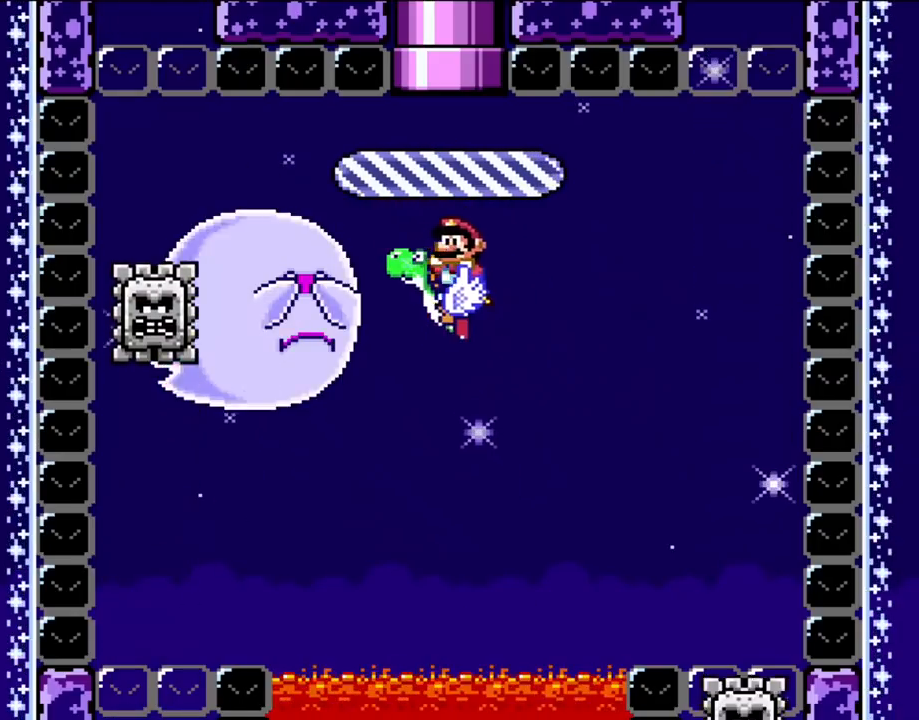
{"buttons": ["Y"], "events": [[50, "B", "up"], [217, "DPAD_RIGHT", "down"], [367, "DPAD_RIGHT", "up"]]}
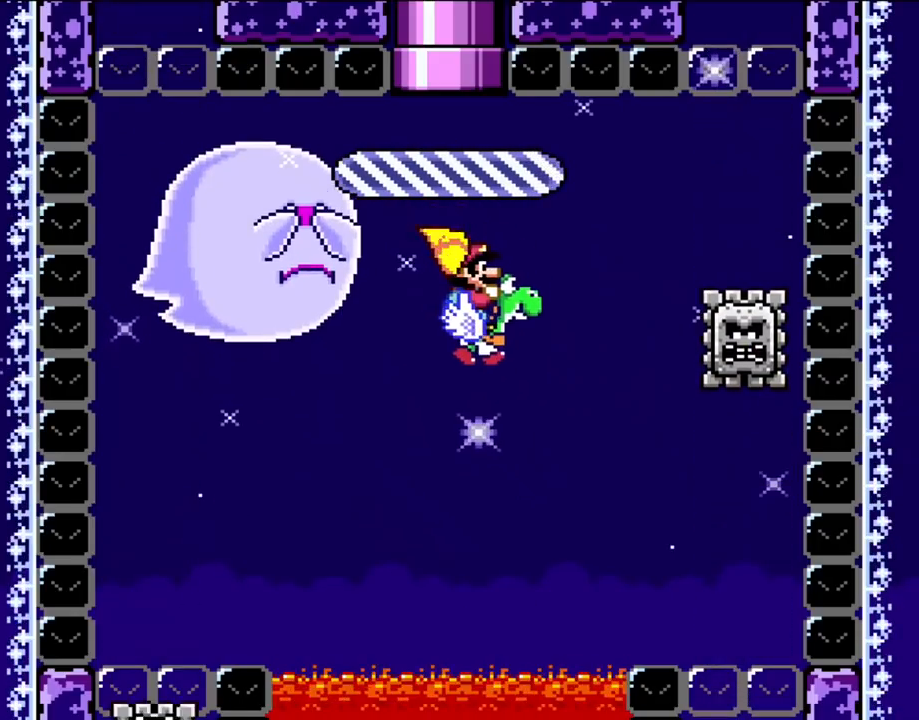
{"buttons": ["Y"], "events": [[167, "DPAD_LEFT", "down"], [183, "B", "down"], [317, "B", "up"], [317, "DPAD_LEFT", "up"]]}
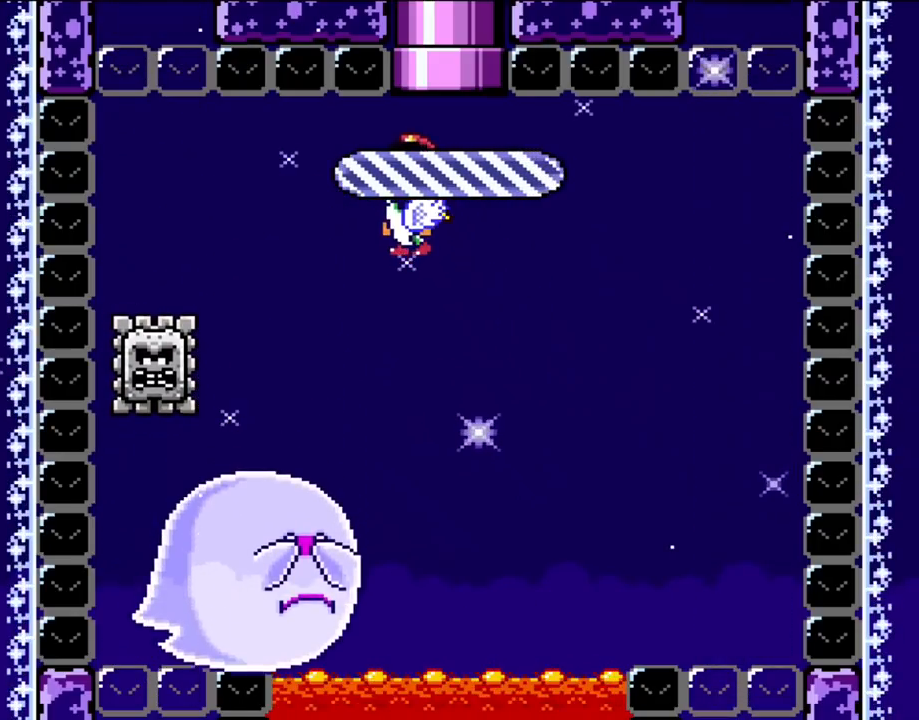
{"buttons": ["B", "Y", "DPAD_LEFT"], "events": [[17, "DPAD_RIGHT", "down"], [183, "DPAD_RIGHT", "up"], [450, "B", "down"], [450, "DPAD_LEFT", "down"]]}
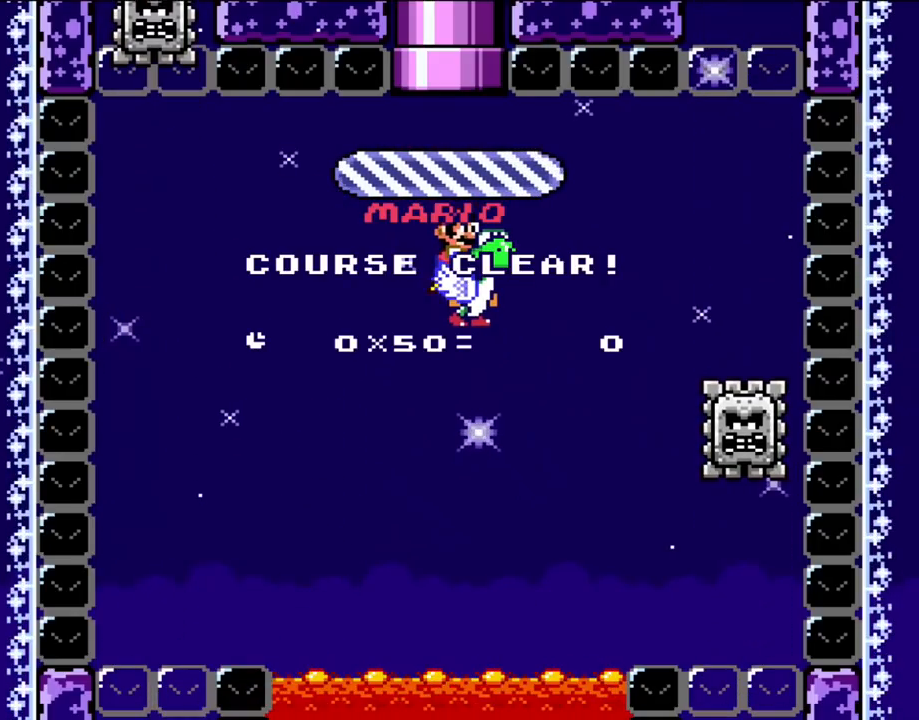
{"buttons": ["Y"], "events": [[83, "B", "up"], [150, "DPAD_LEFT", "up"]]}
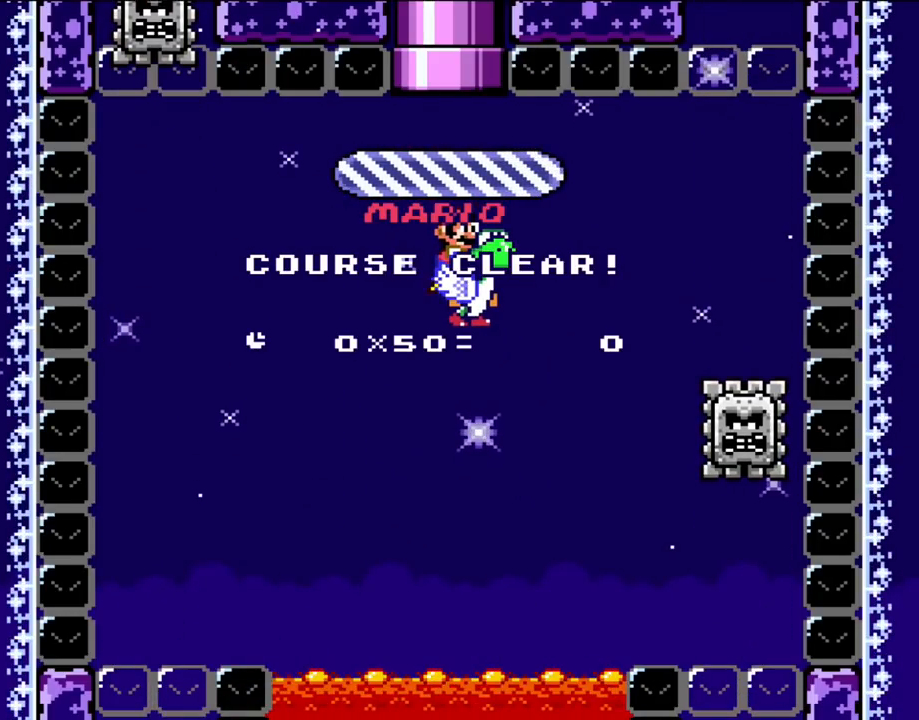
{"buttons": [], "events": [[17, "Y", "up"]]}